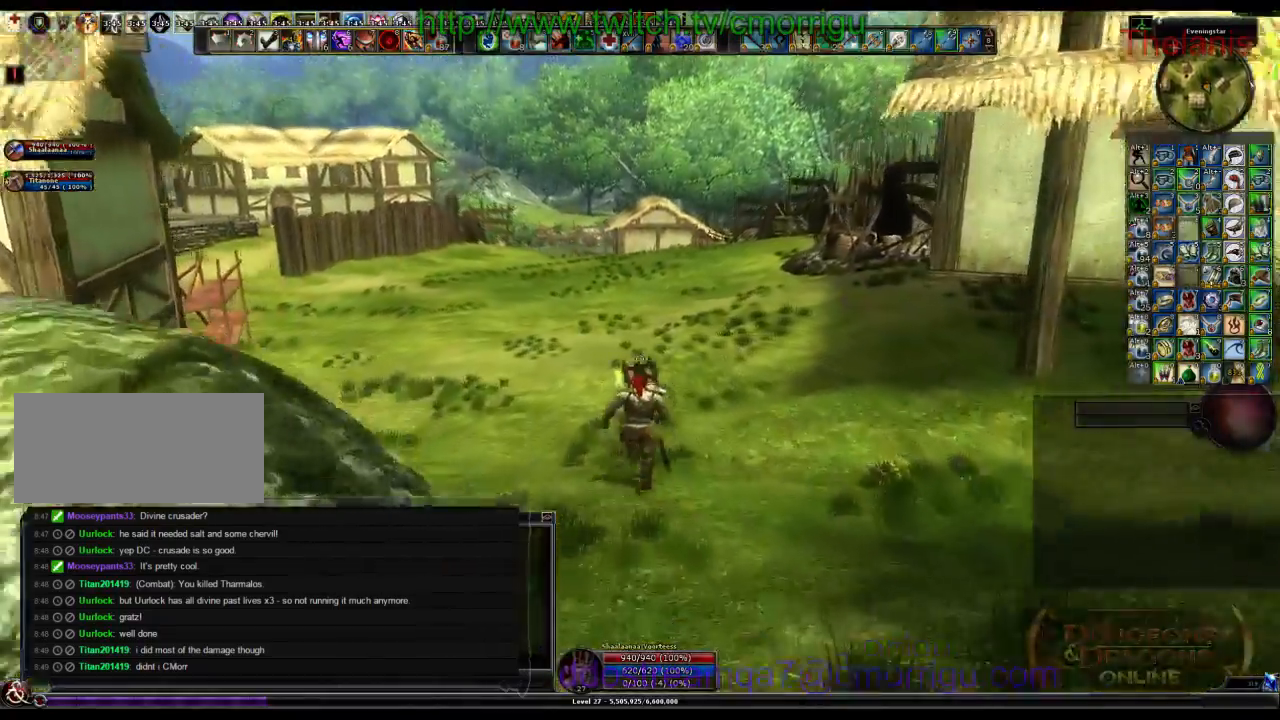
Gameplay with keyboard; each line is a JSON object with the keys held at the frame after it. "events" lists presses ("down") and releases ("up") of ".", "/", "0", "1", "2", "3", "4", "5", "6", "7", "8", "9", "a", "b", "backslash", "backspace", "c", "caps_lock", "comma", "ctrl_l", "ctrl_r", "d", "e", "equals", "escape", "f", "f1", "f10", "f11", "f12", "f2", "f3", "f4", "f5", "f6", "f7", "f8", "f9", "g", "h", "i", "j", "k", "l", "lbracket", "m", "minus", "n", "o", "p", "q", "quote", "r", "rbracket", "return", "s", "semicolon", "shift_l", "shift_r", "space", "t", "tab", "tilde", "u", "v", "w", "x", "y" and "z" between this image and that frame as [ms after this image, input, new state], when the widget could be followed in between. No other keys are recorded. Mouse input is not recorded.
{"keys": ["w"], "events": []}
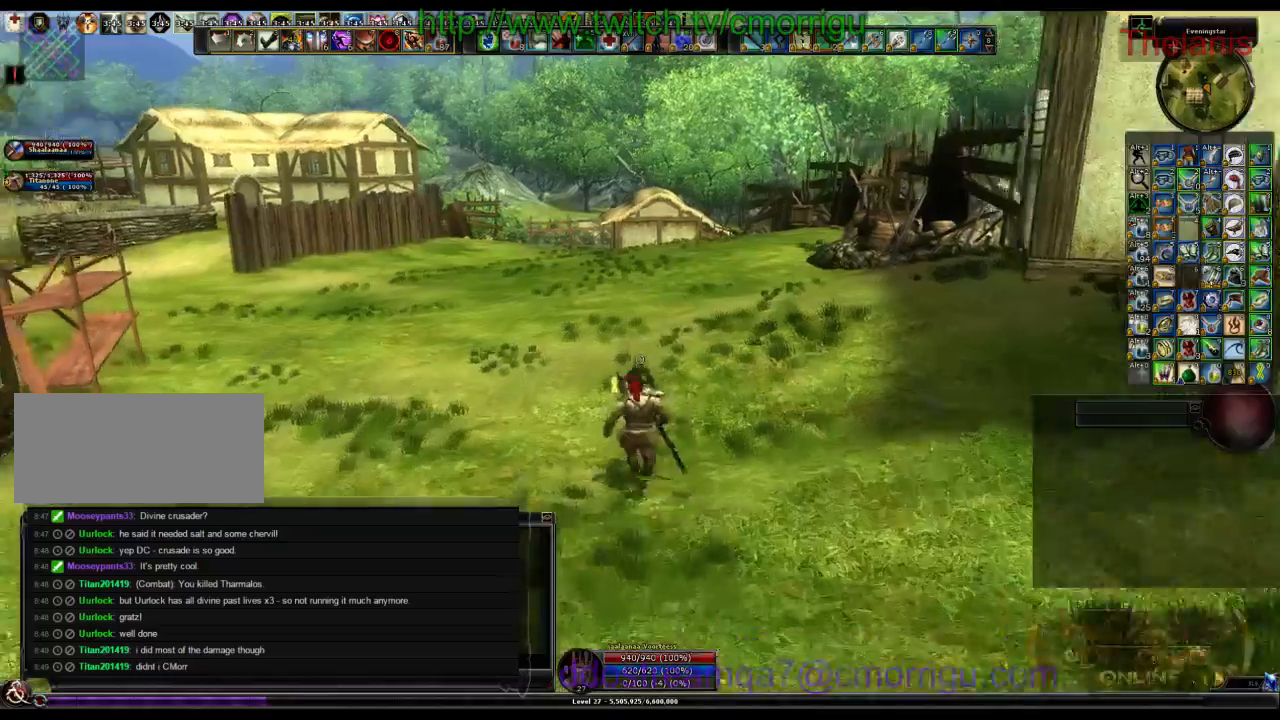
{"keys": ["w"], "events": []}
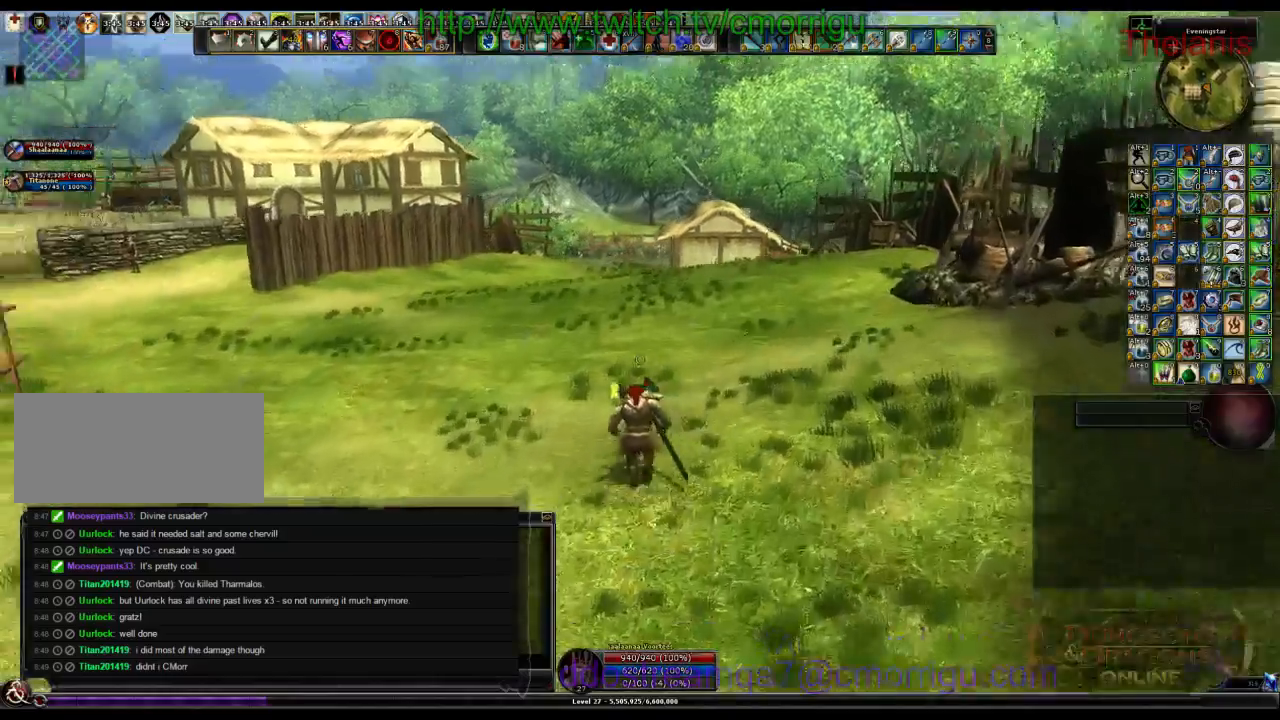
{"keys": ["w"], "events": []}
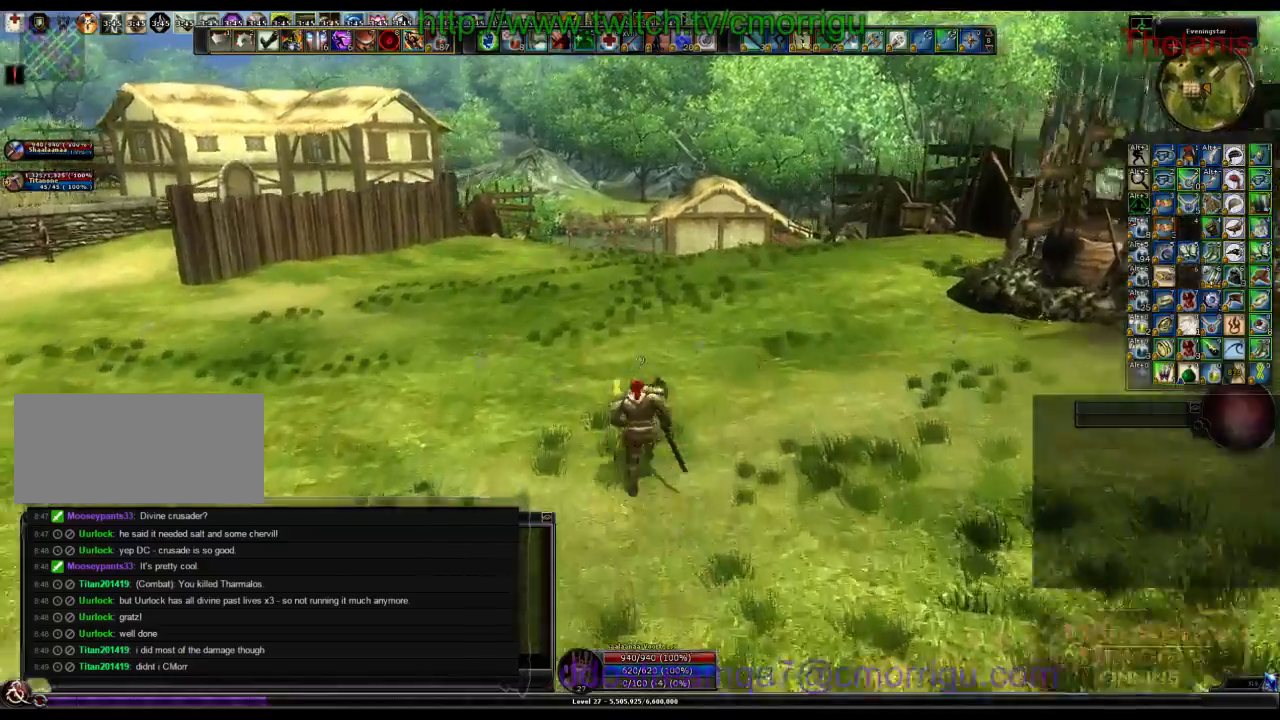
{"keys": ["w"], "events": []}
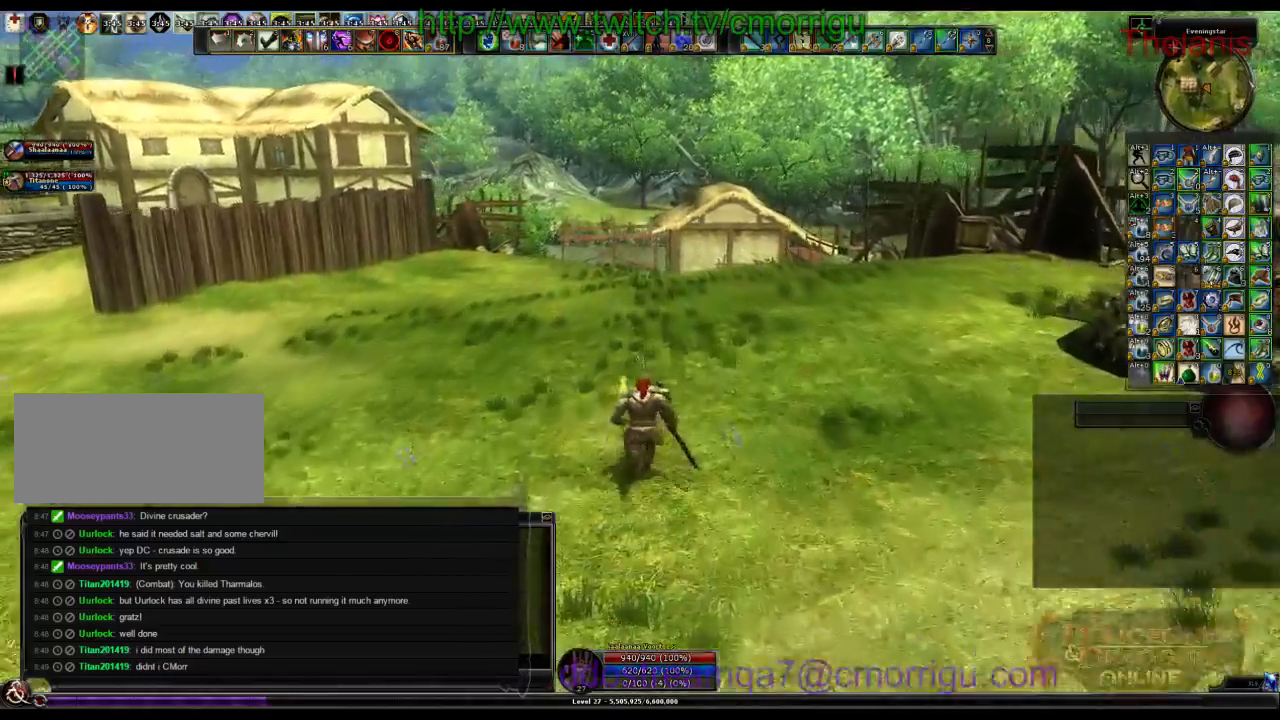
{"keys": ["w"], "events": []}
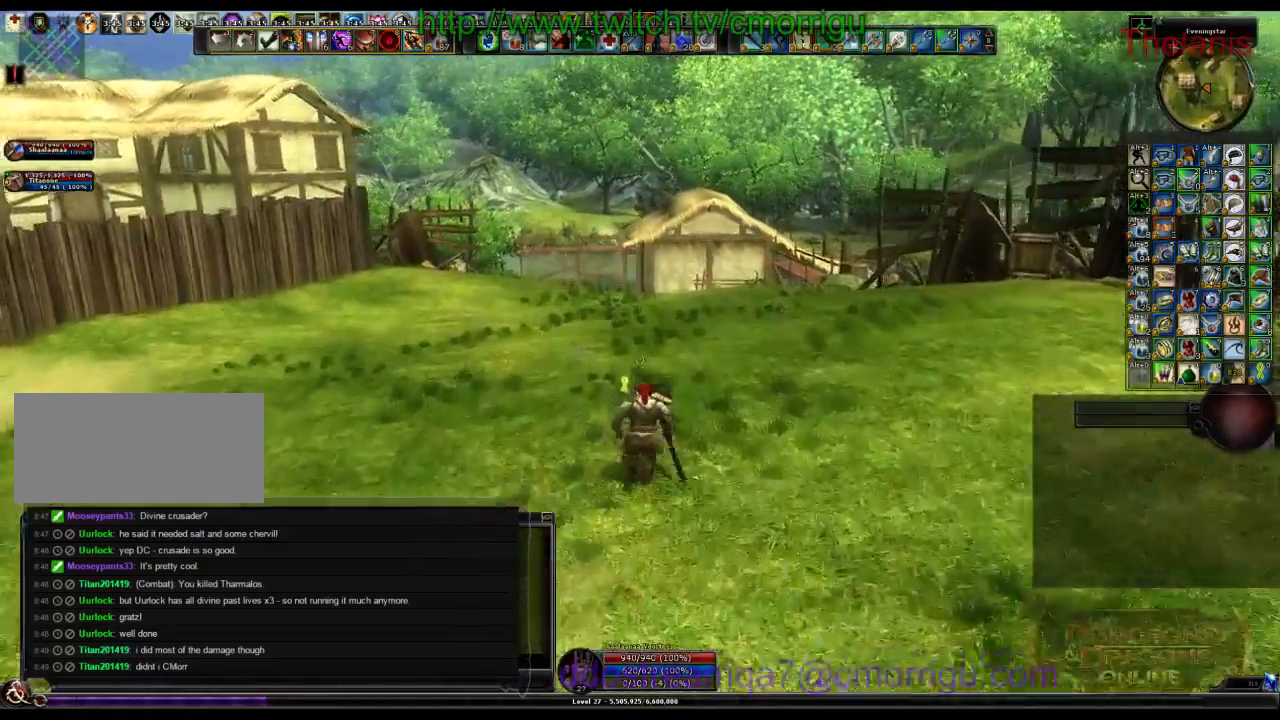
{"keys": ["w"], "events": []}
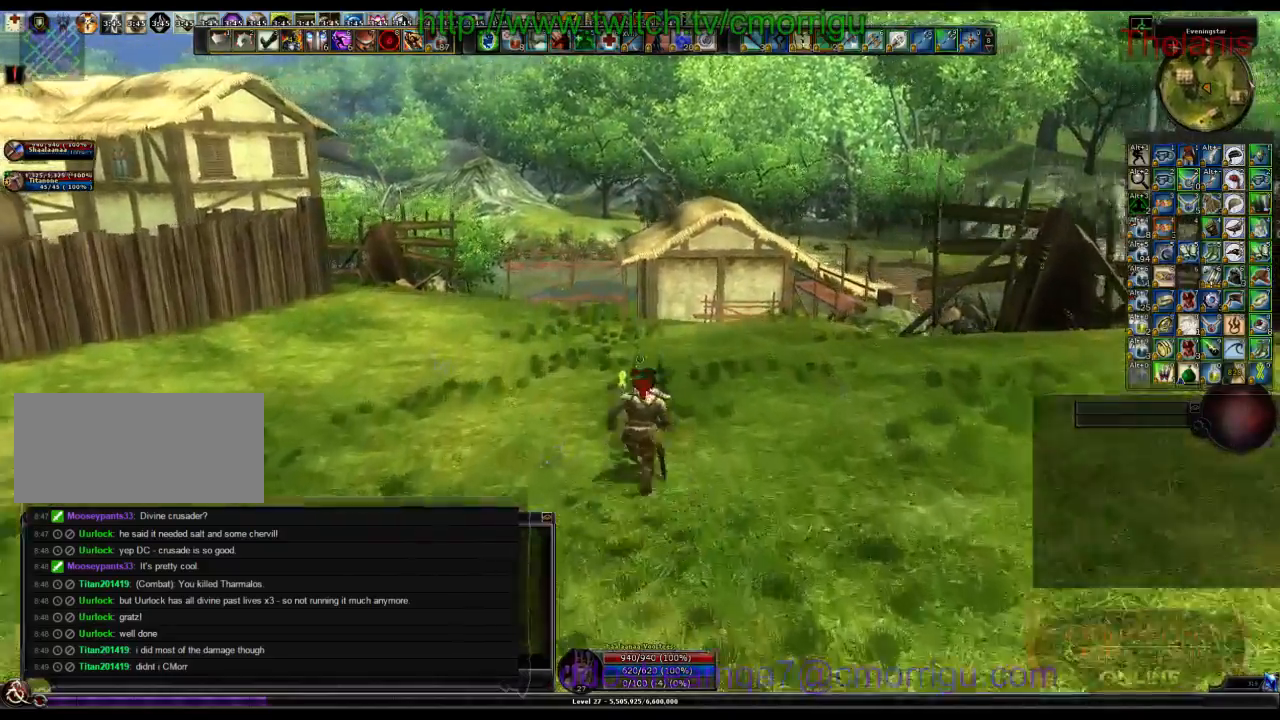
{"keys": ["w"], "events": []}
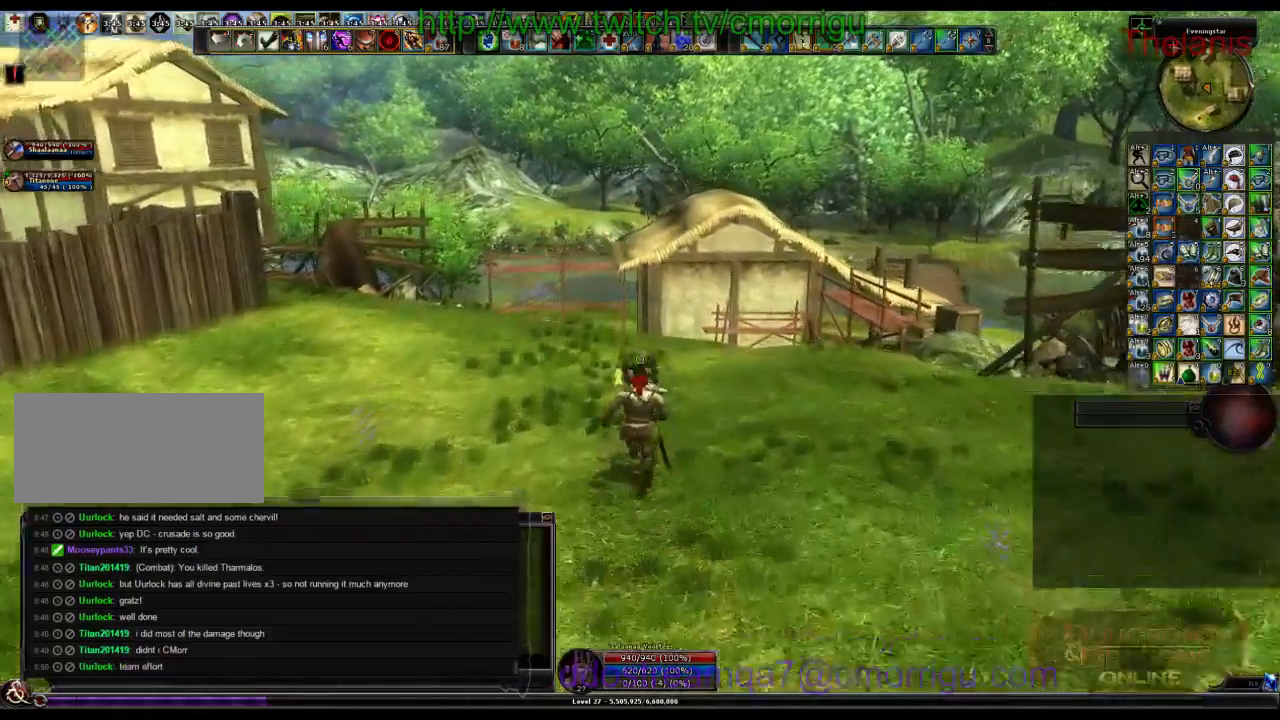
{"keys": ["w"], "events": []}
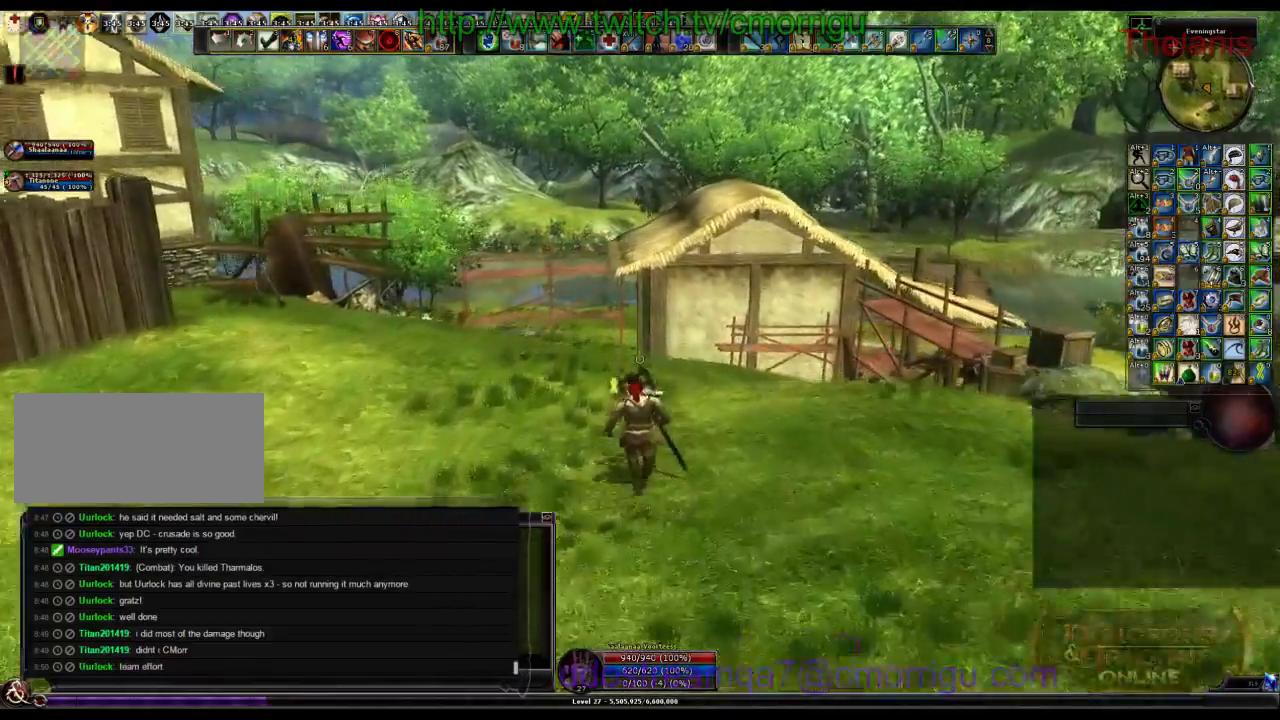
{"keys": ["w"], "events": []}
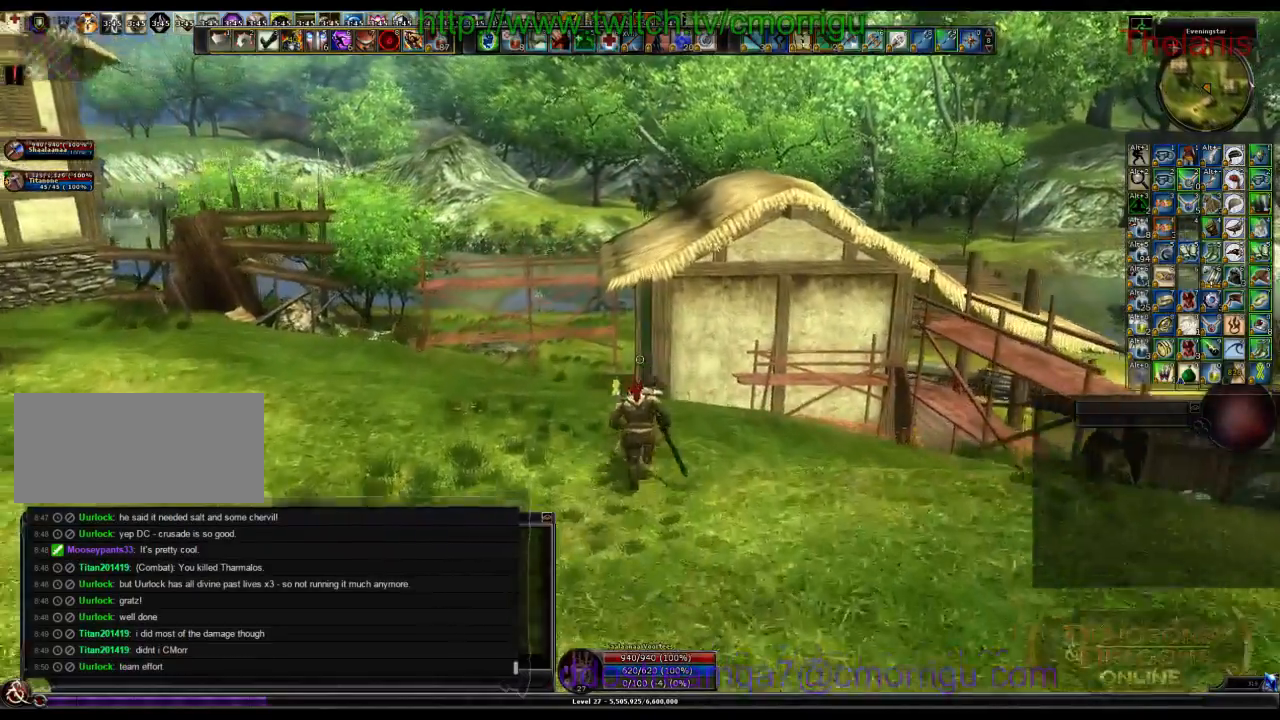
{"keys": ["space", "w"], "events": [[334, "space", "down"]]}
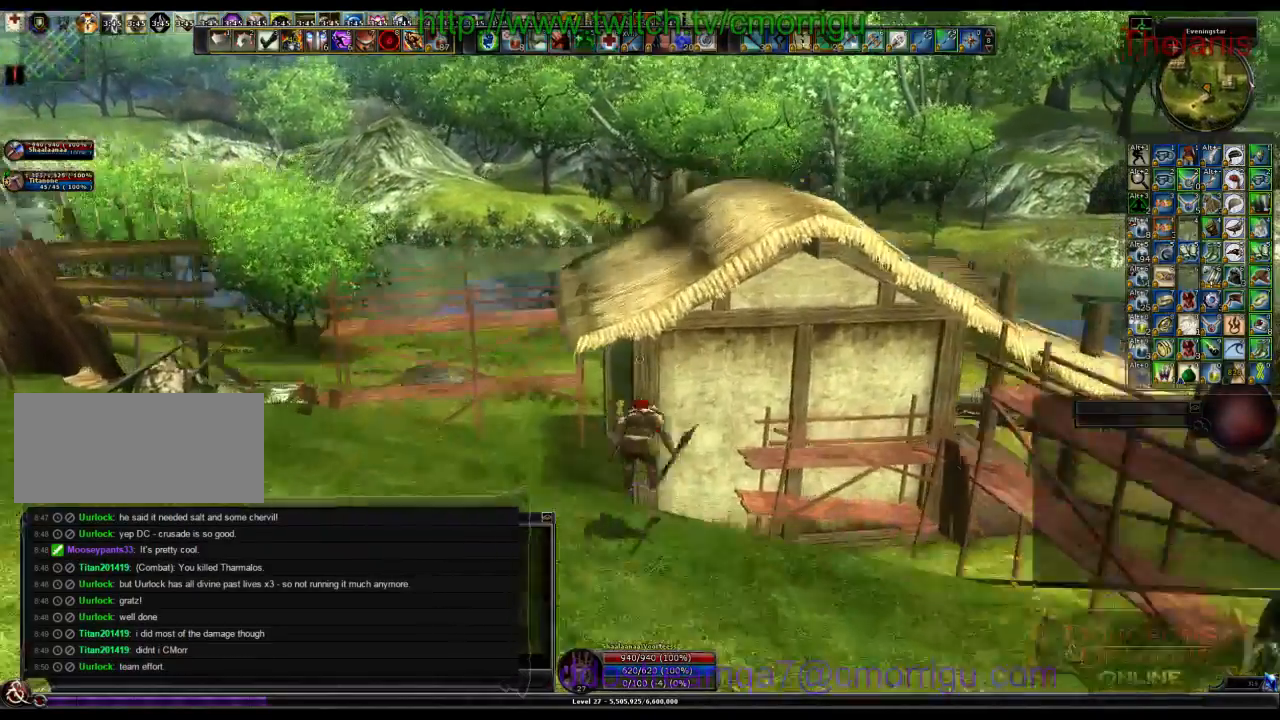
{"keys": ["w"], "events": [[267, "space", "up"]]}
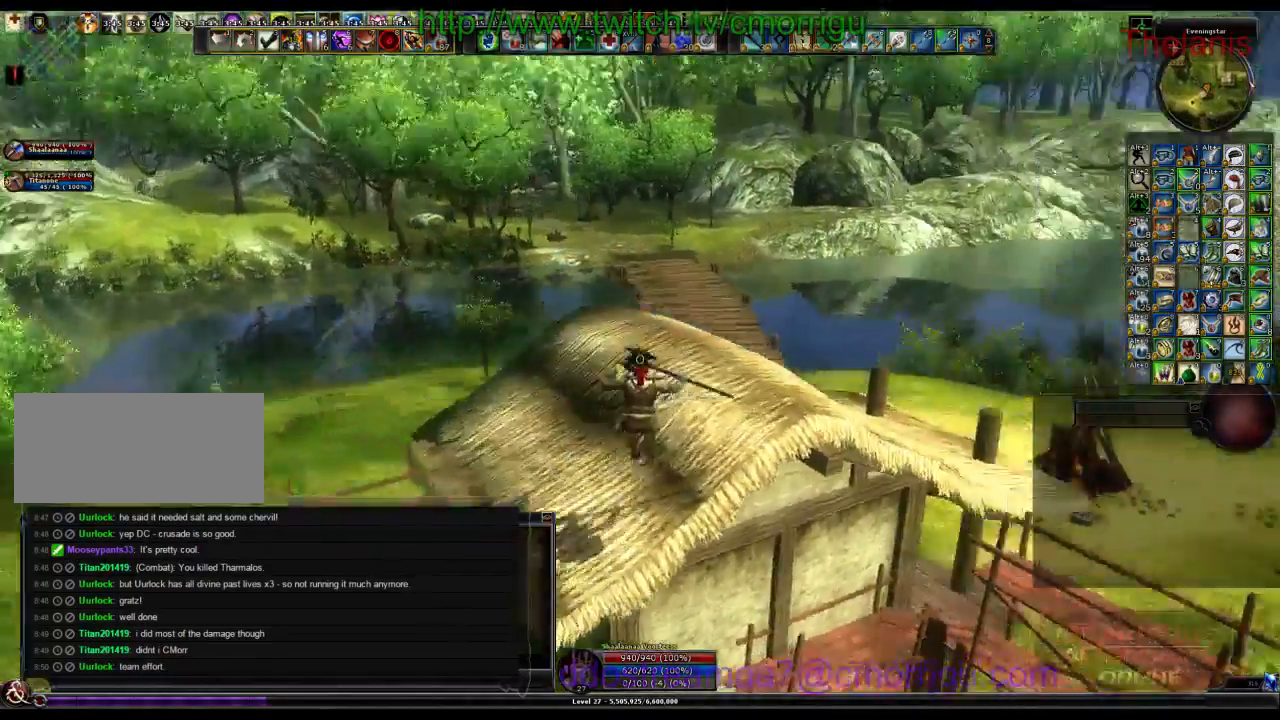
{"keys": ["w"]}
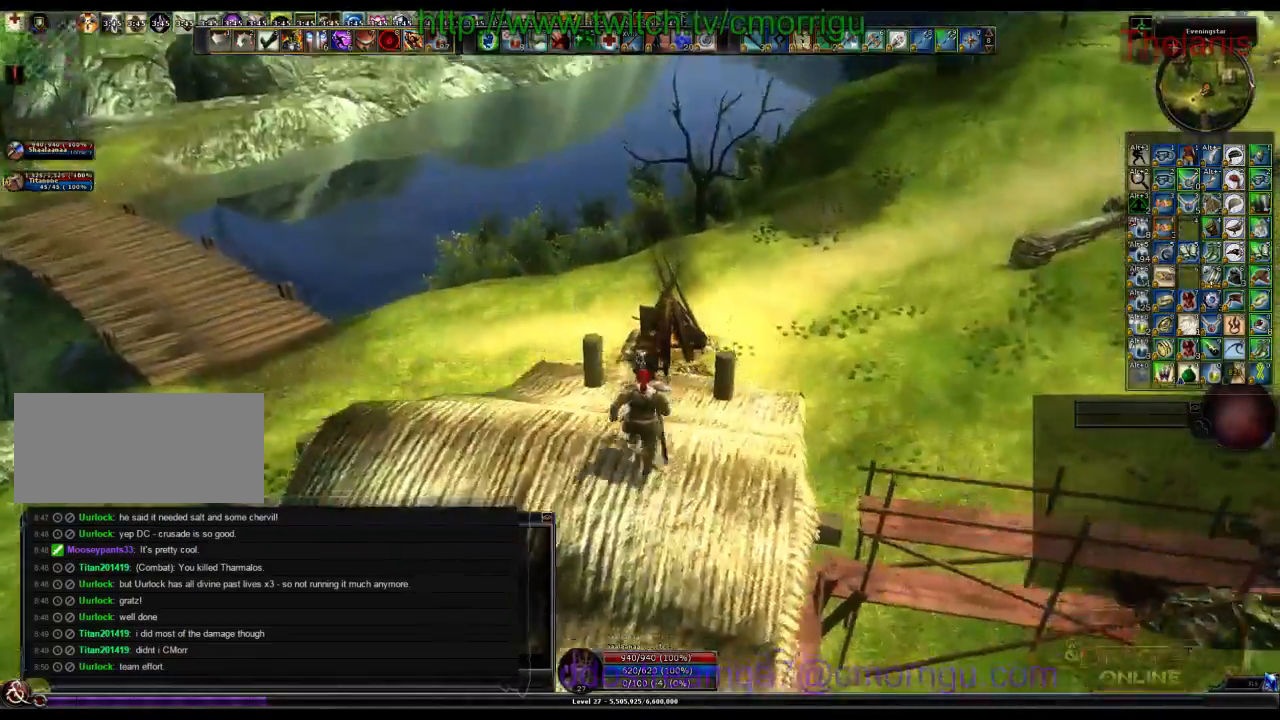
{"keys": ["w"], "events": []}
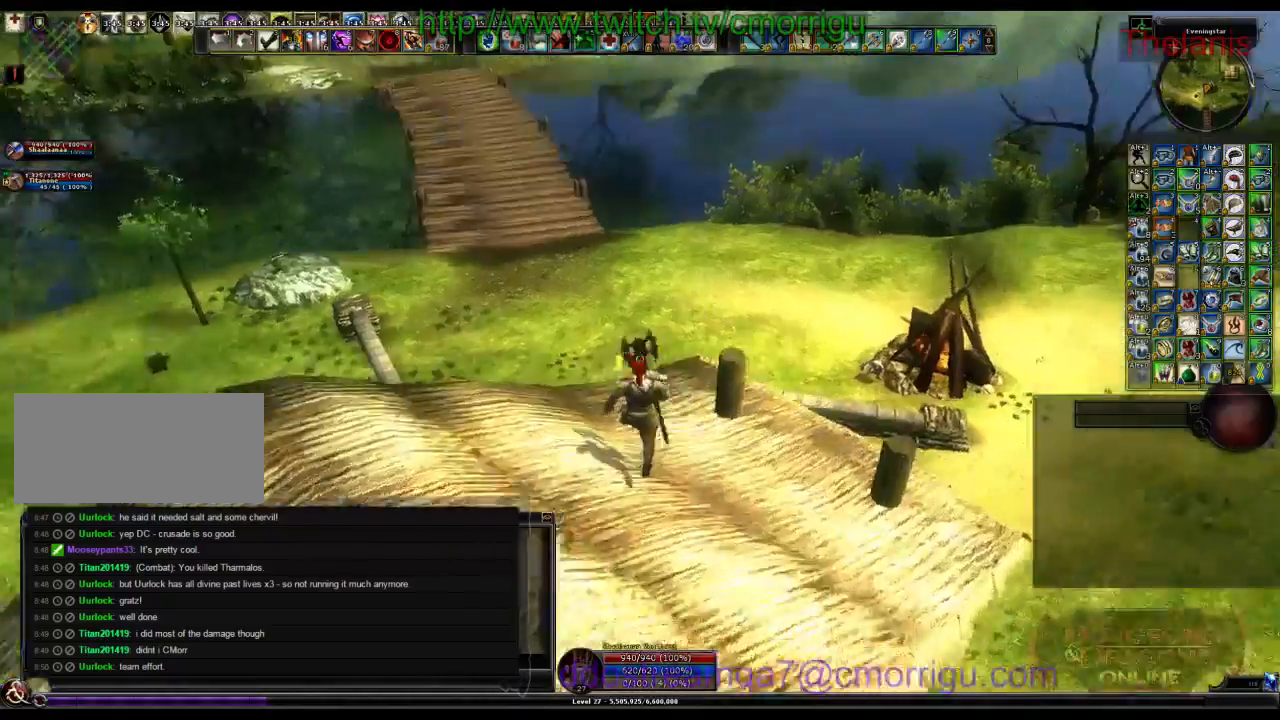
{"keys": ["w"], "events": [[34, "space", "down"], [300, "space", "up"]]}
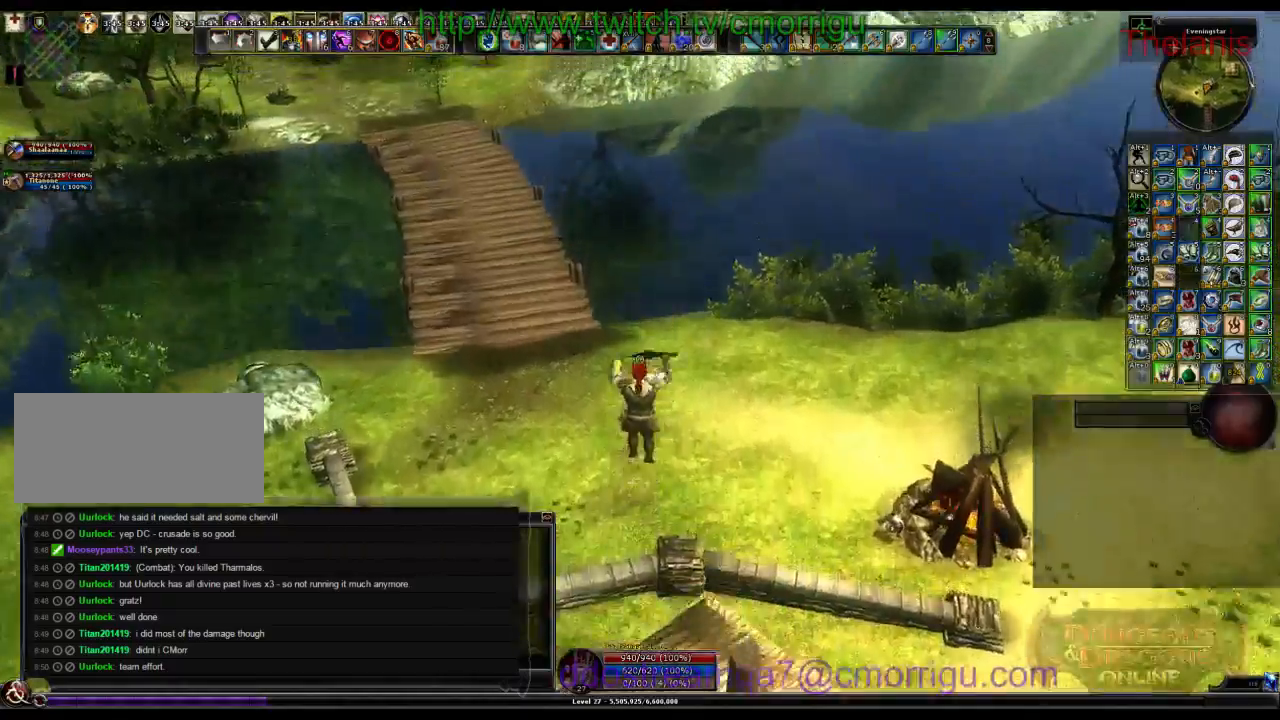
{"keys": ["w"], "events": []}
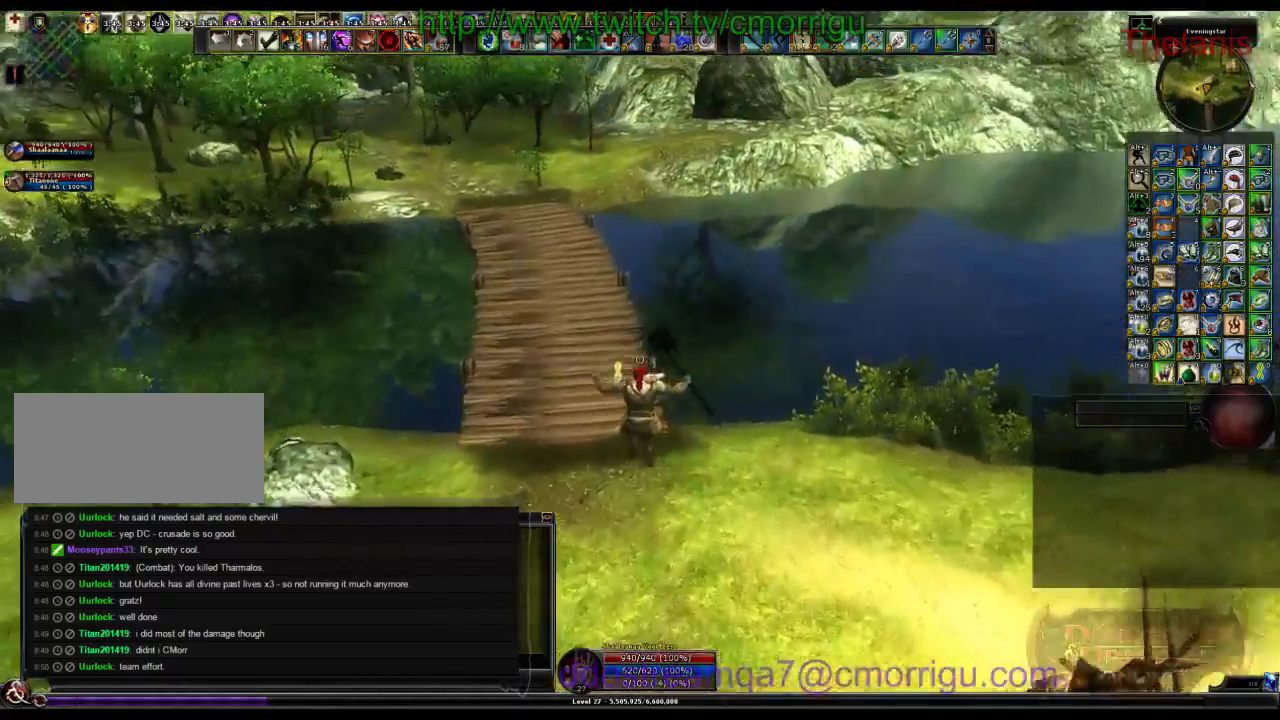
{"keys": ["w"], "events": []}
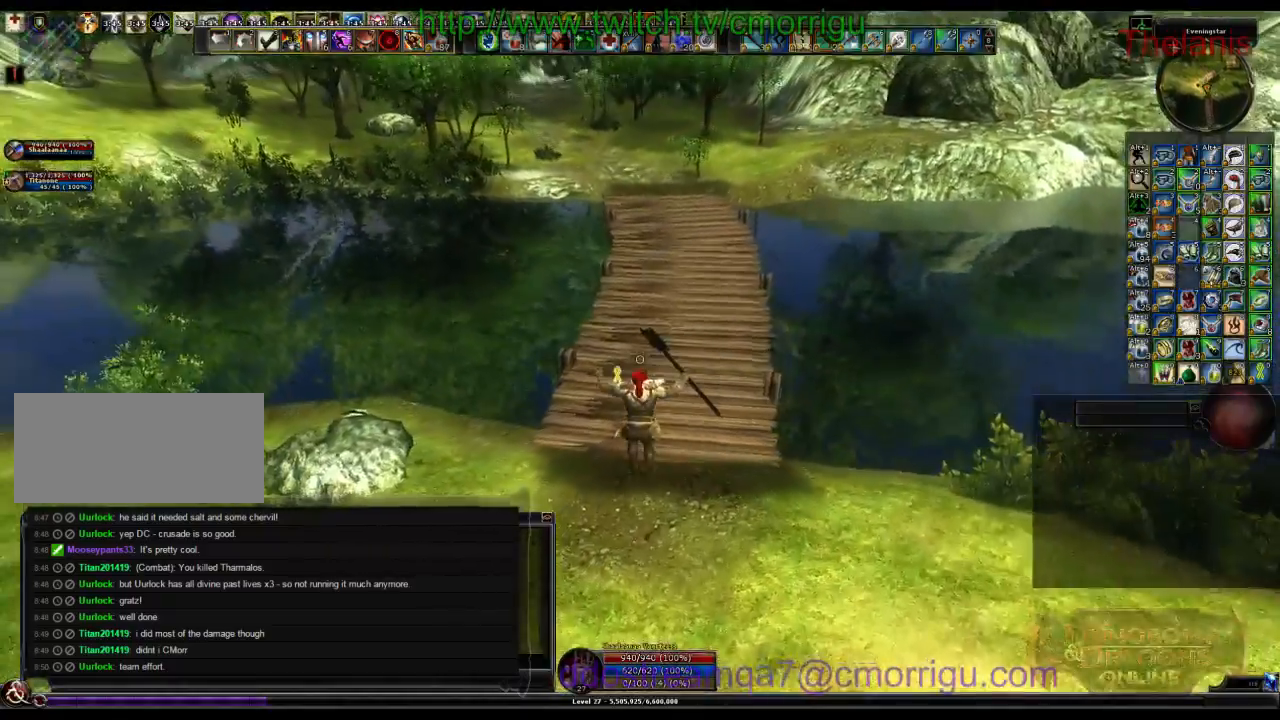
{"keys": ["w"], "events": []}
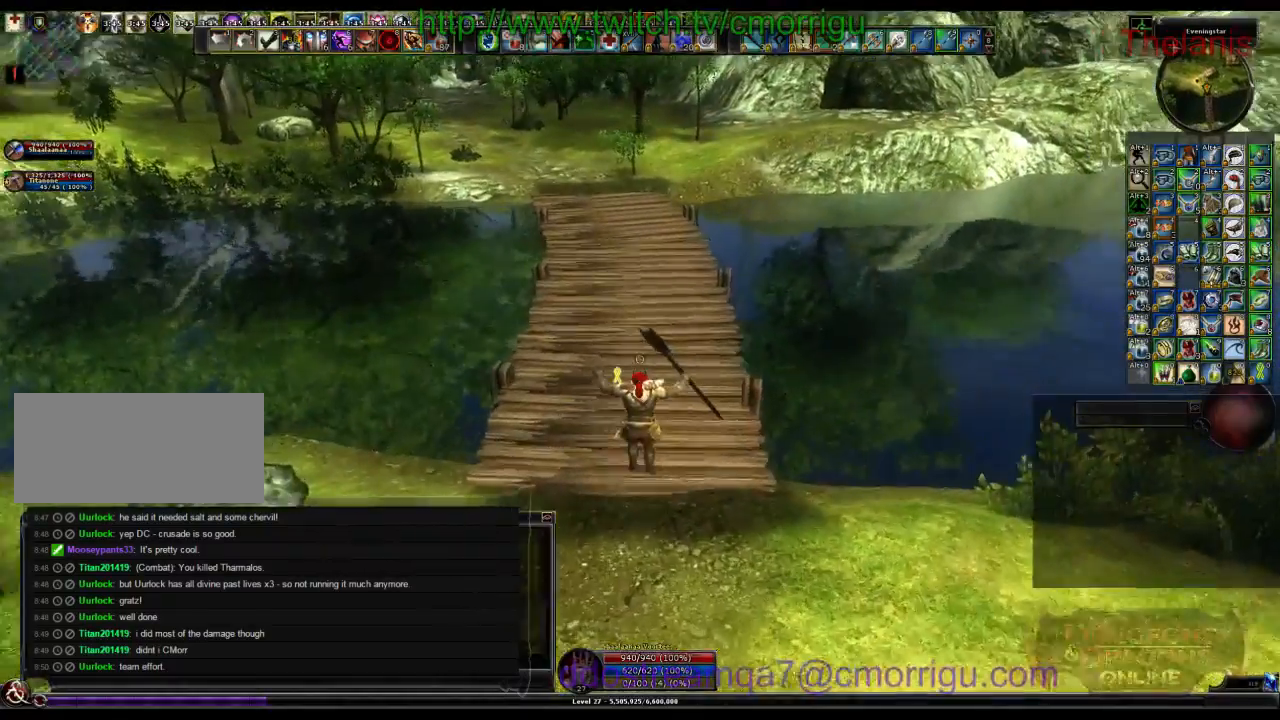
{"keys": ["w"], "events": []}
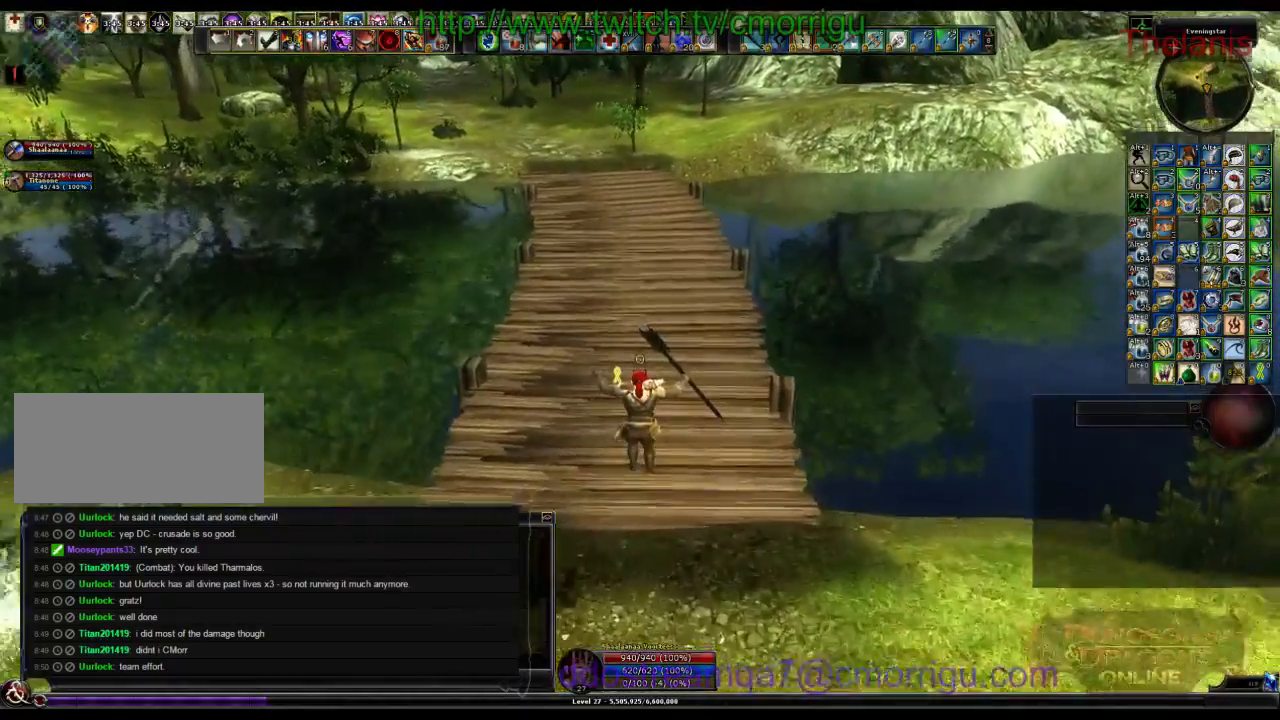
{"keys": ["w"], "events": []}
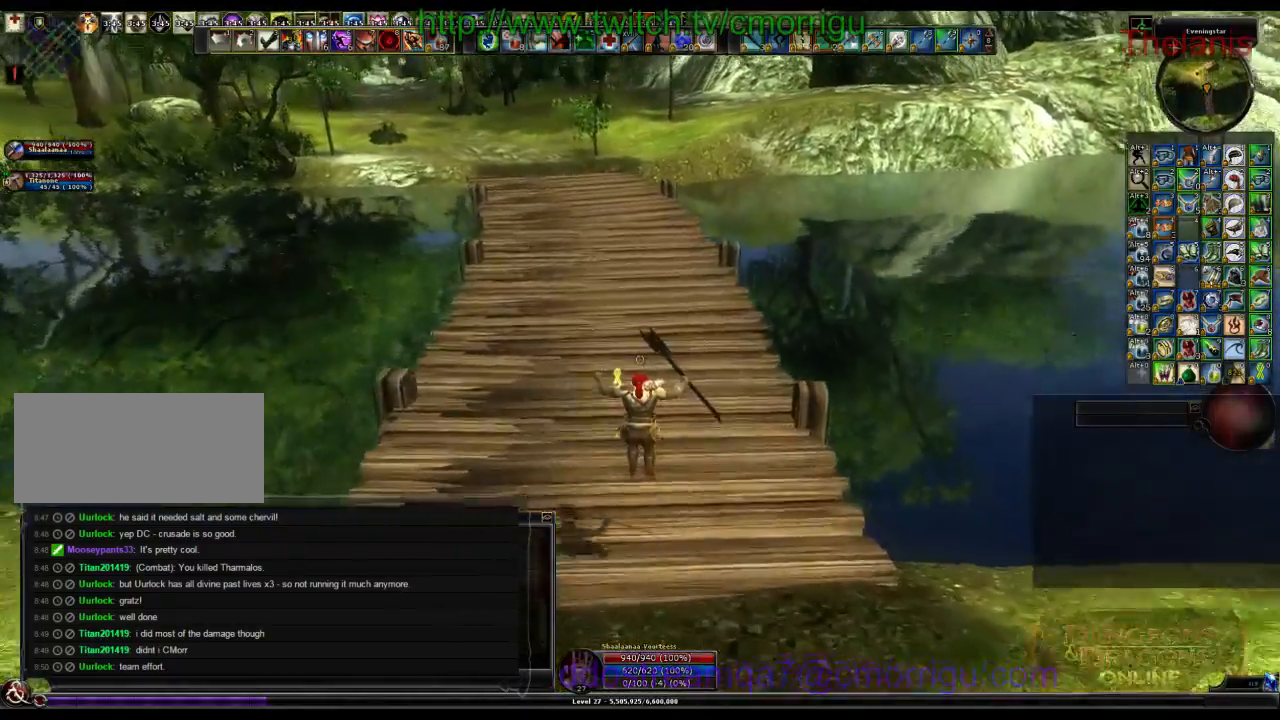
{"keys": ["w"], "events": []}
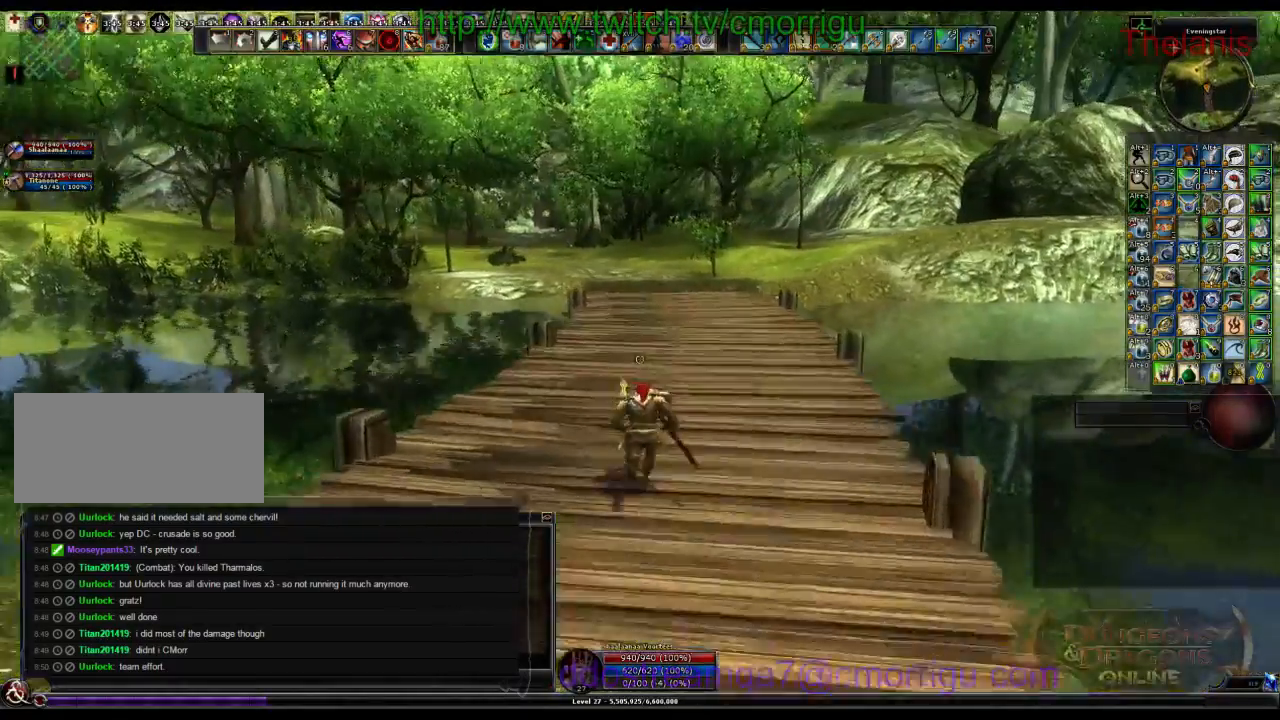
{"keys": ["w"], "events": []}
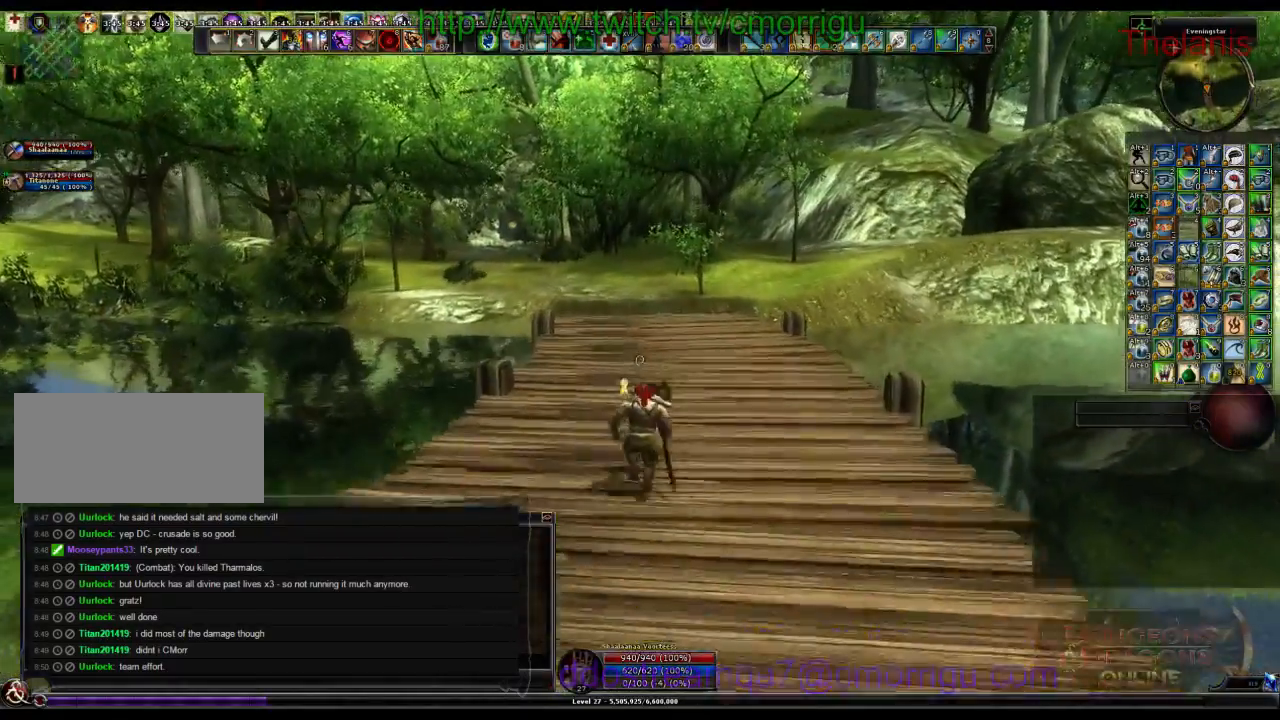
{"keys": ["w"], "events": []}
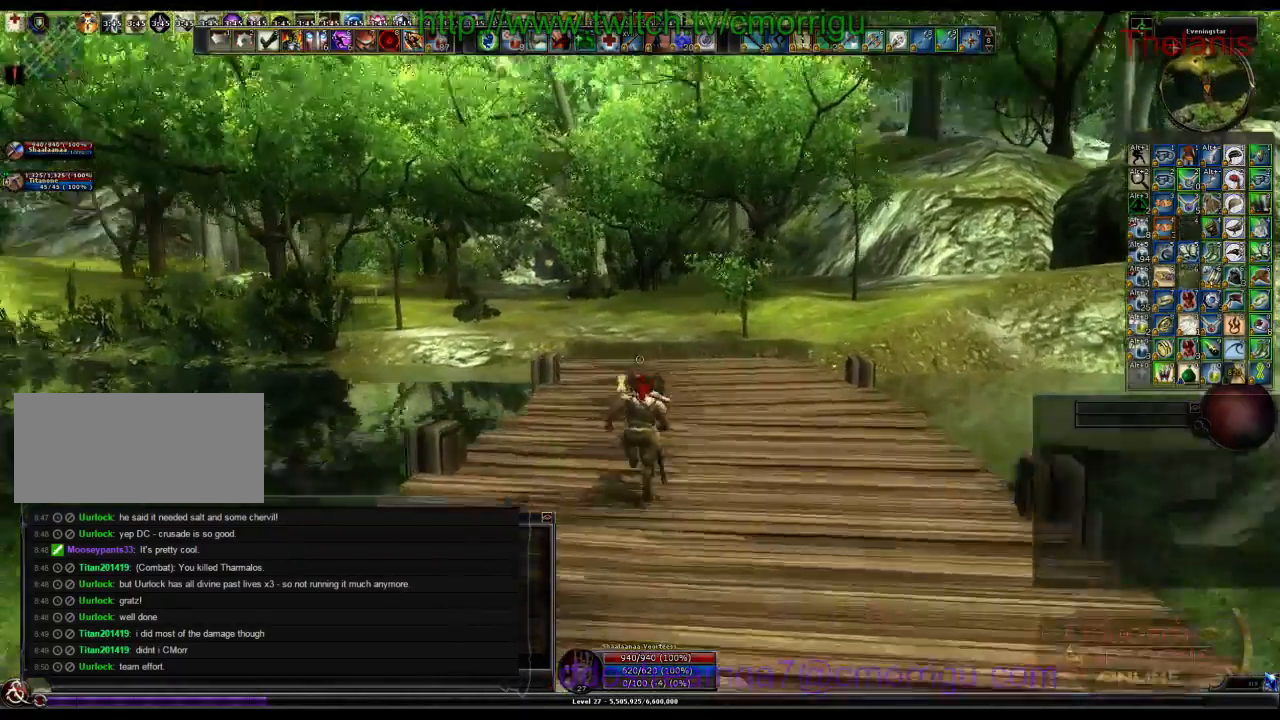
{"keys": ["w"], "events": []}
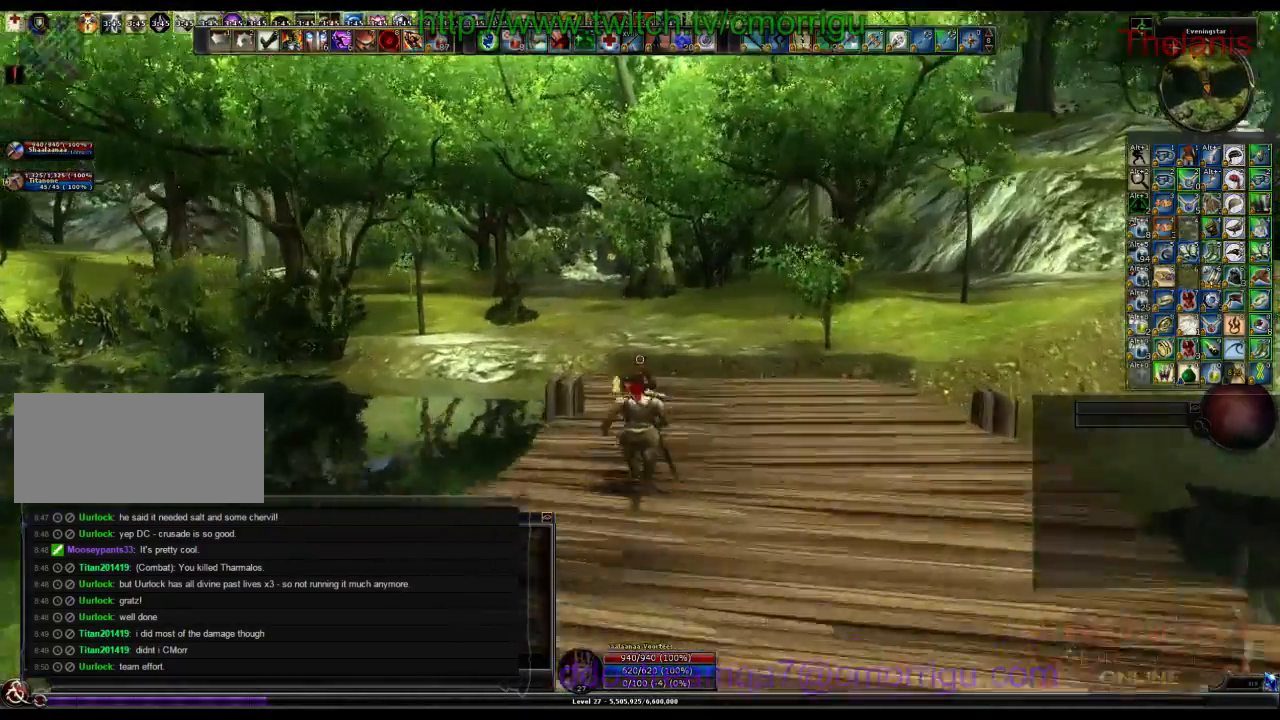
{"keys": ["w"], "events": []}
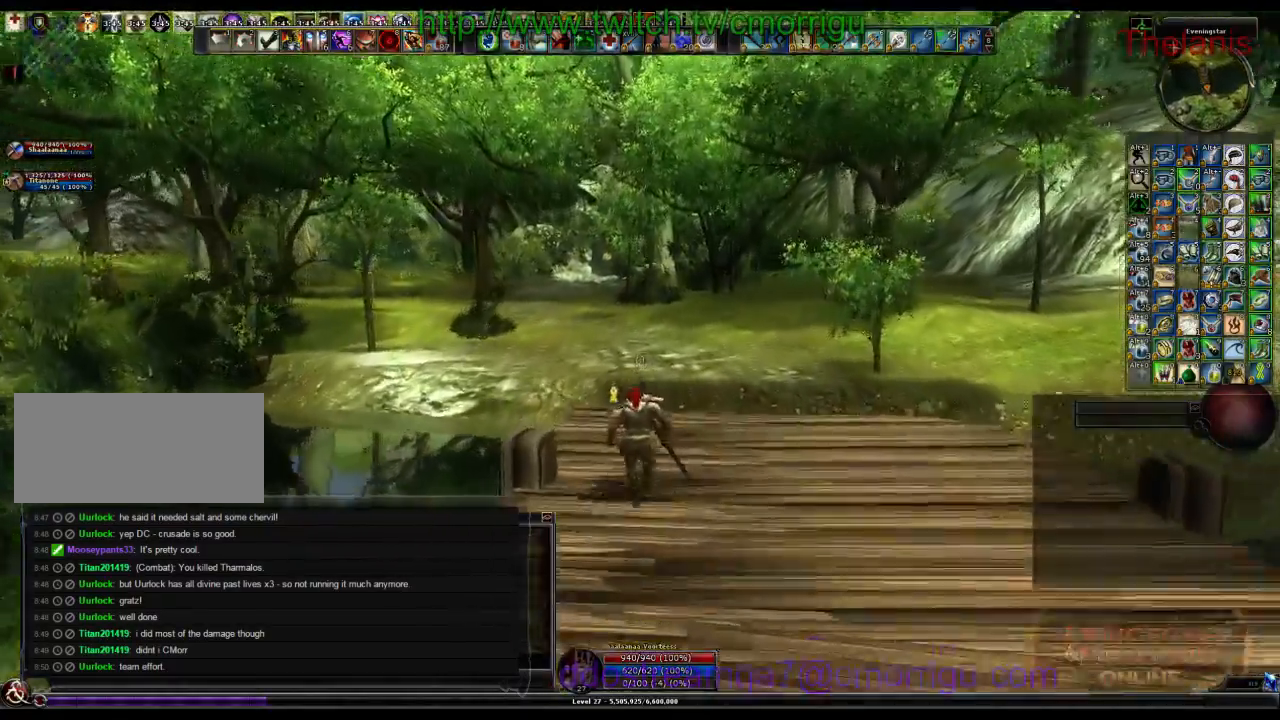
{"keys": ["w"], "events": []}